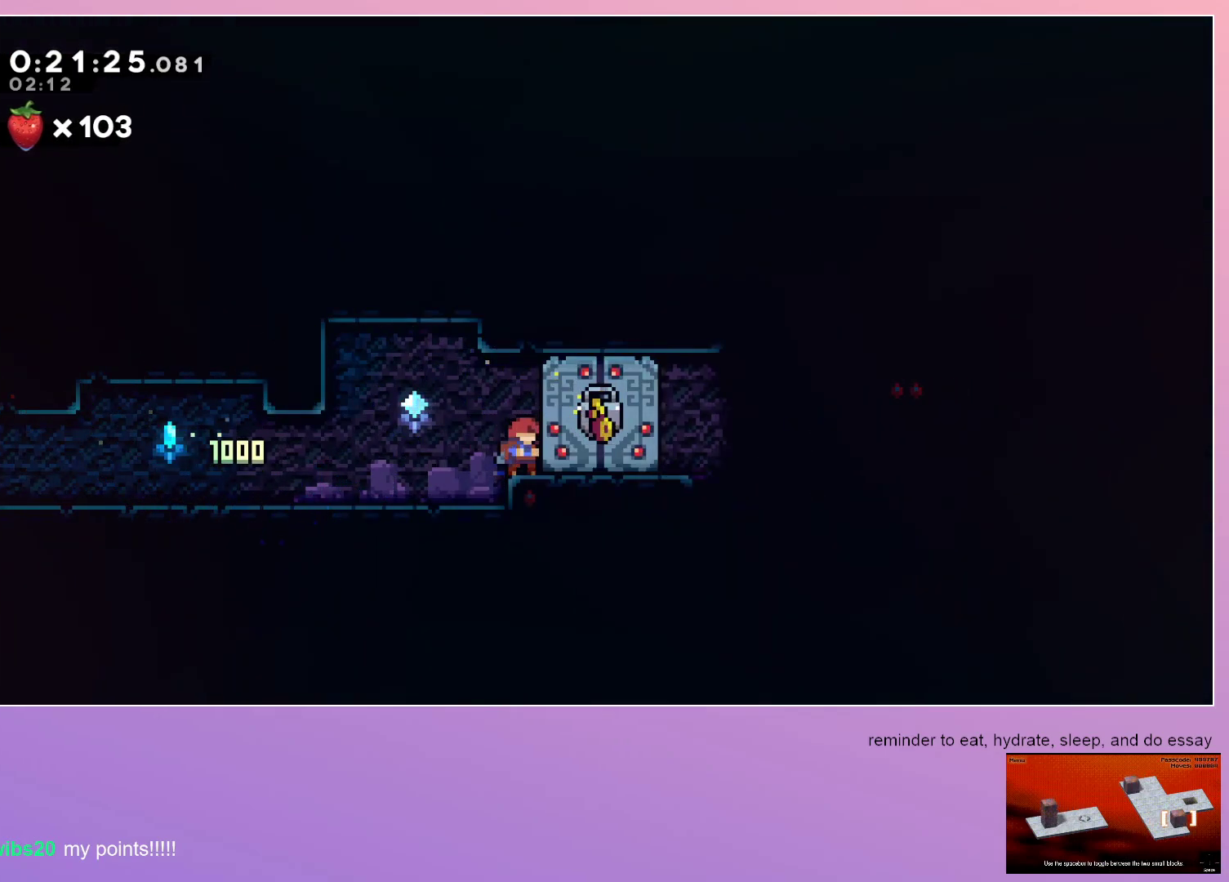
Gameplay with keyboard; each line is a JSON object with the keys held at the frame after it. "events" lists presses ("down") and releases ("up") of "dash", "down", "grab", "jump", "left", "menu", "right" and "up" between this image and that frame as [ms after this image, input, new state], when the widget could be followed in between. No other keys are recorded. Mouse input is not recorded. Key names are as the overlay labels them; some are game actions (e.g. jump) rather than physical keys.
{"keys": [], "events": []}
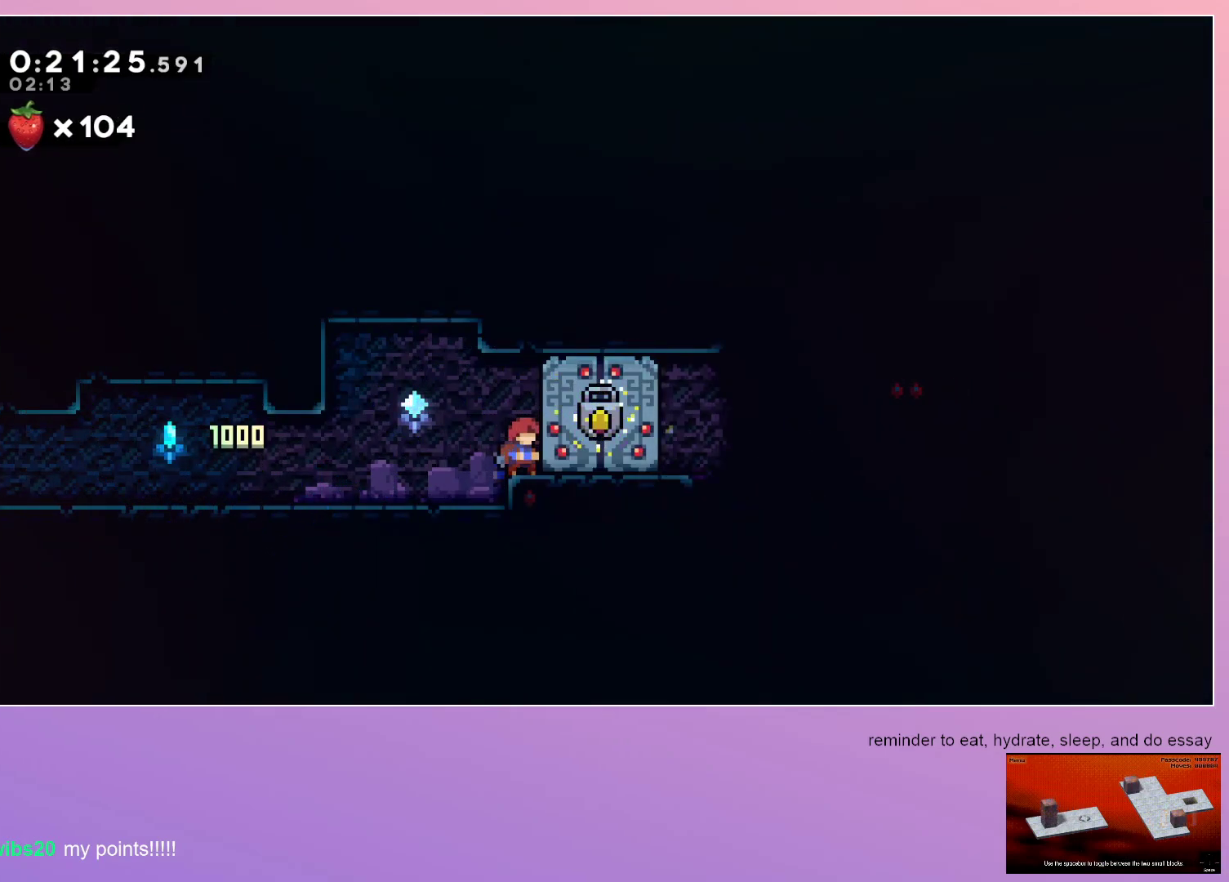
{"keys": [], "events": []}
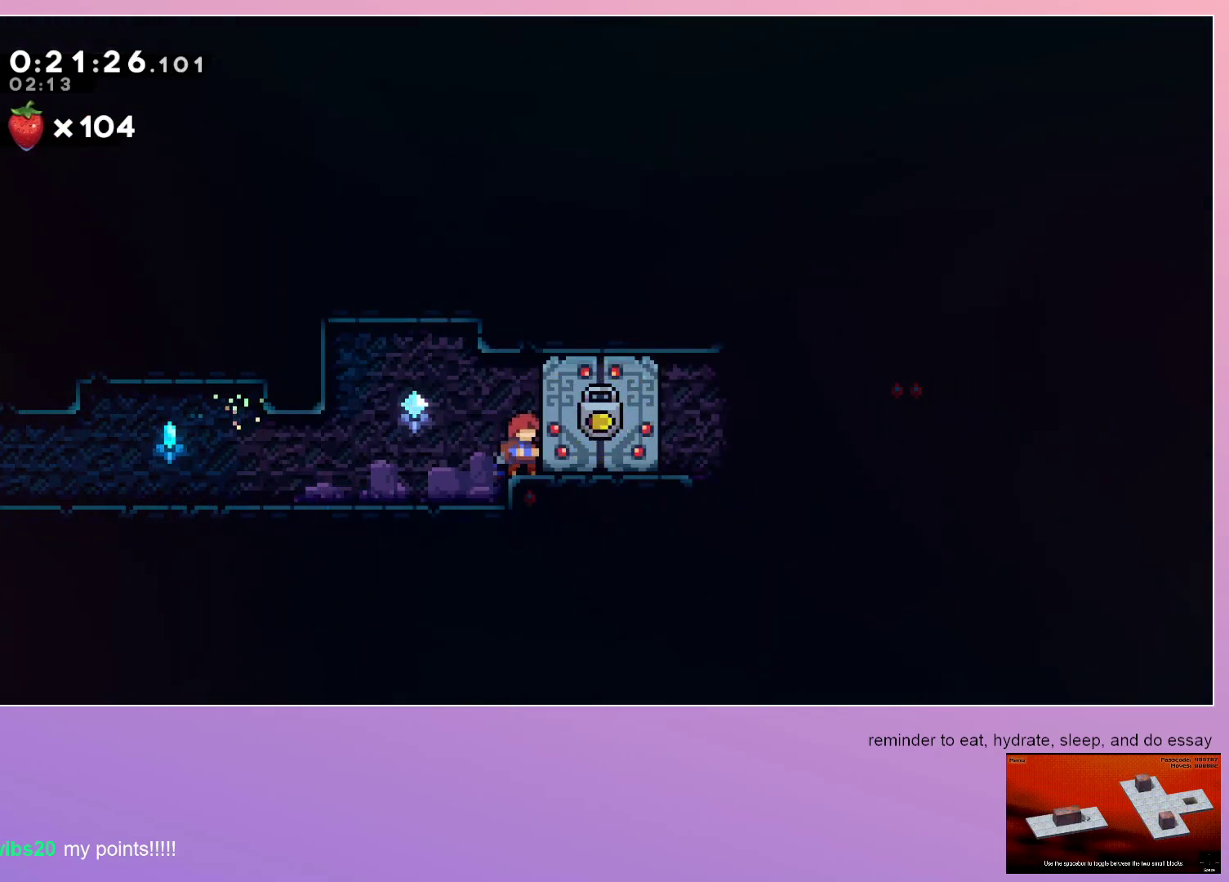
{"keys": ["right"], "events": [[150, "dash", "down"], [150, "right", "down"], [250, "dash", "up"], [333, "jump", "down"], [433, "jump", "up"]]}
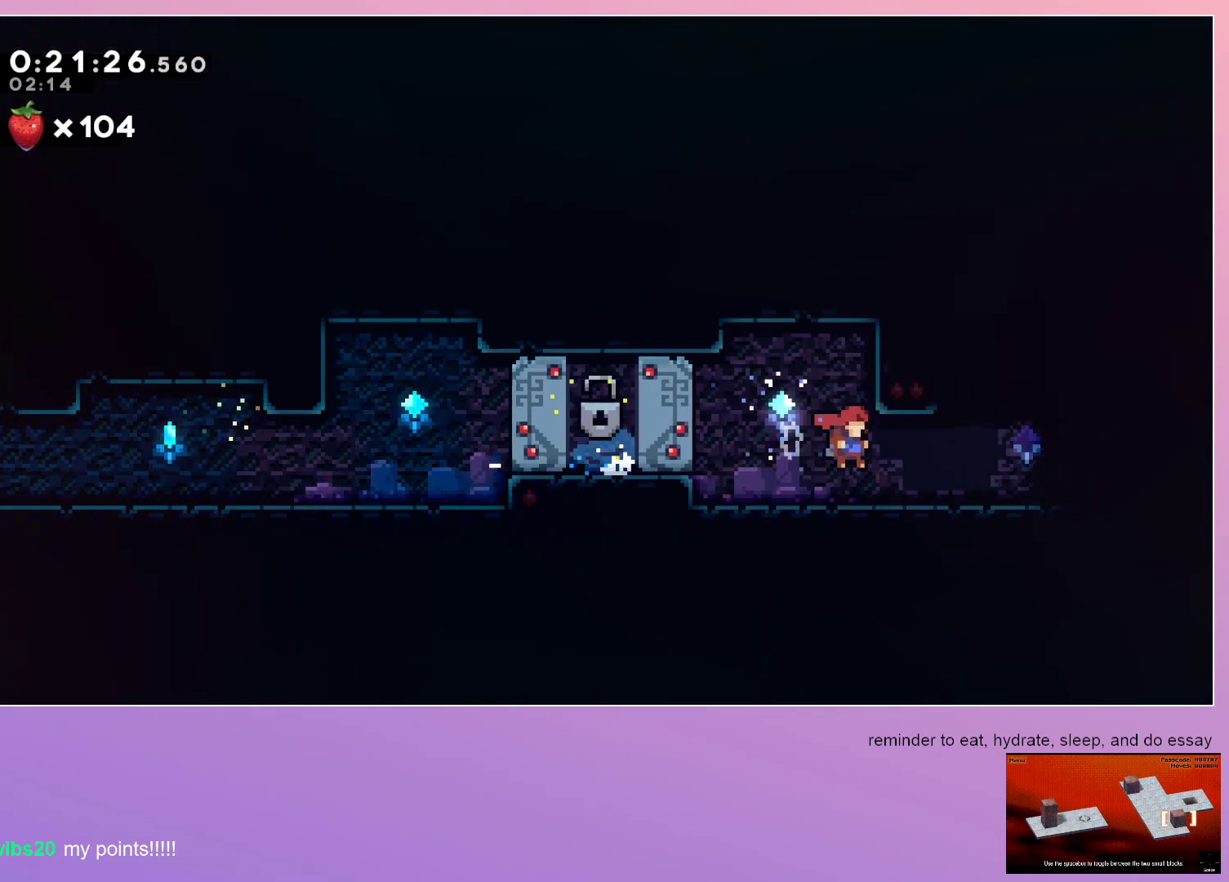
{"keys": ["down", "right"], "events": [[67, "down", "down"], [117, "dash", "down"], [250, "dash", "up"], [300, "dash", "down"], [300, "jump", "down"], [433, "dash", "up"], [433, "jump", "up"]]}
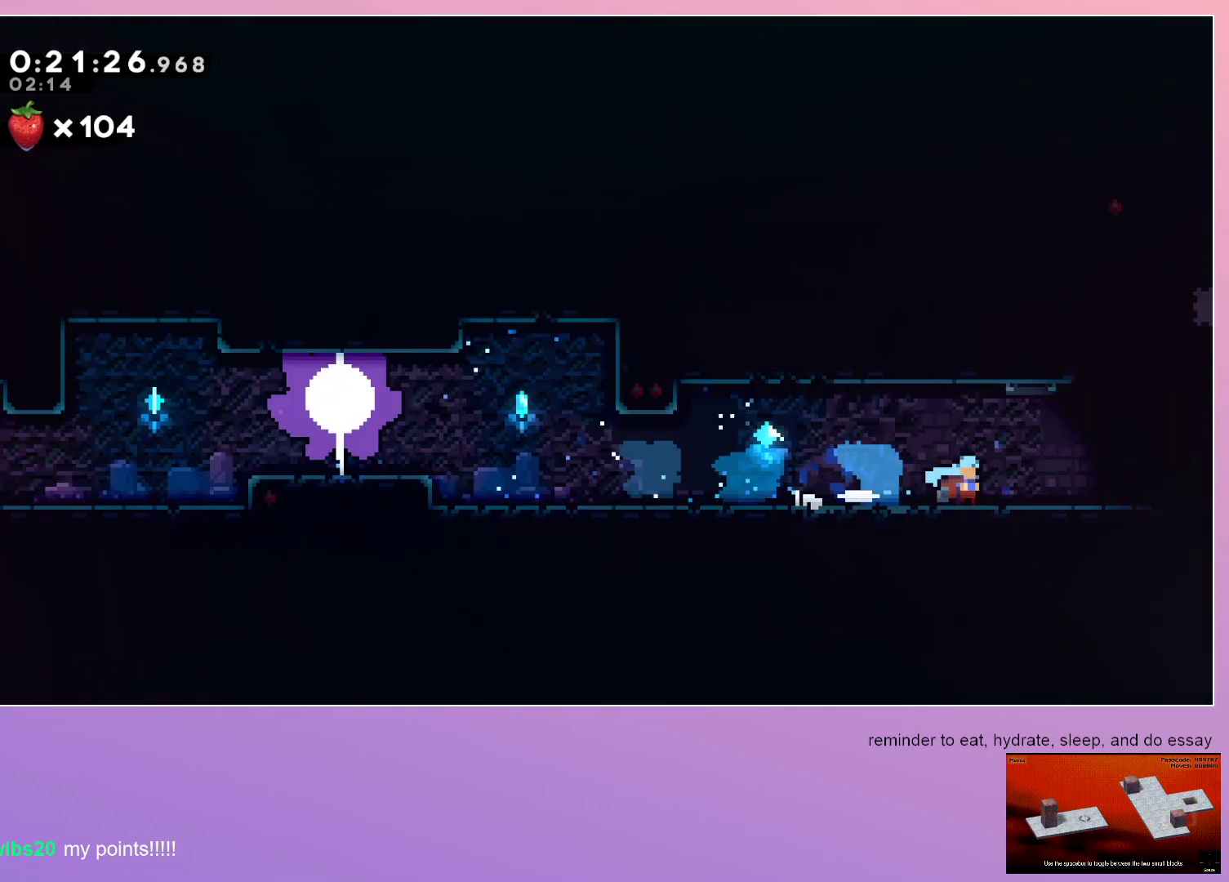
{"keys": ["right"], "events": [[33, "down", "up"]]}
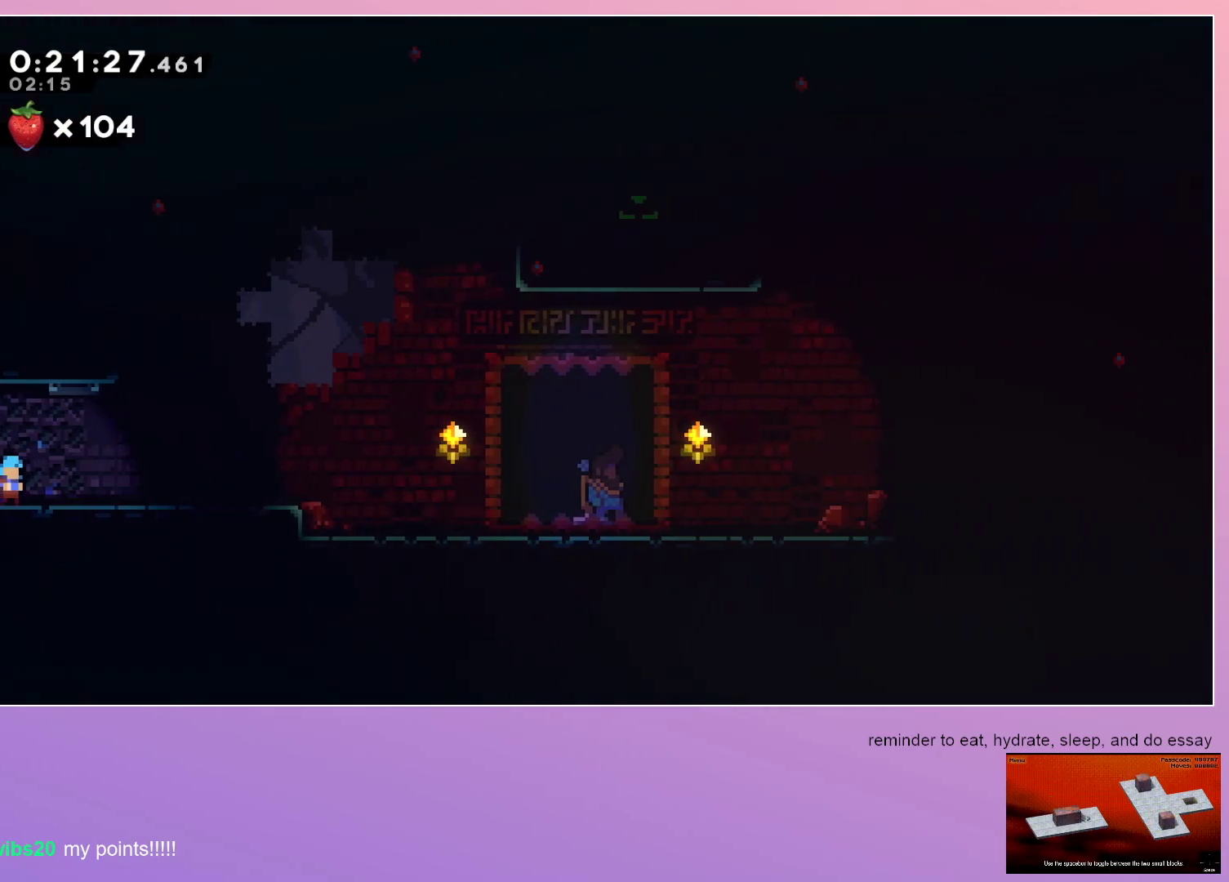
{"keys": [], "events": [[100, "jump", "down"], [200, "jump", "up"], [233, "down", "down"], [283, "dash", "down"], [417, "dash", "up"], [417, "down", "up"], [467, "right", "up"]]}
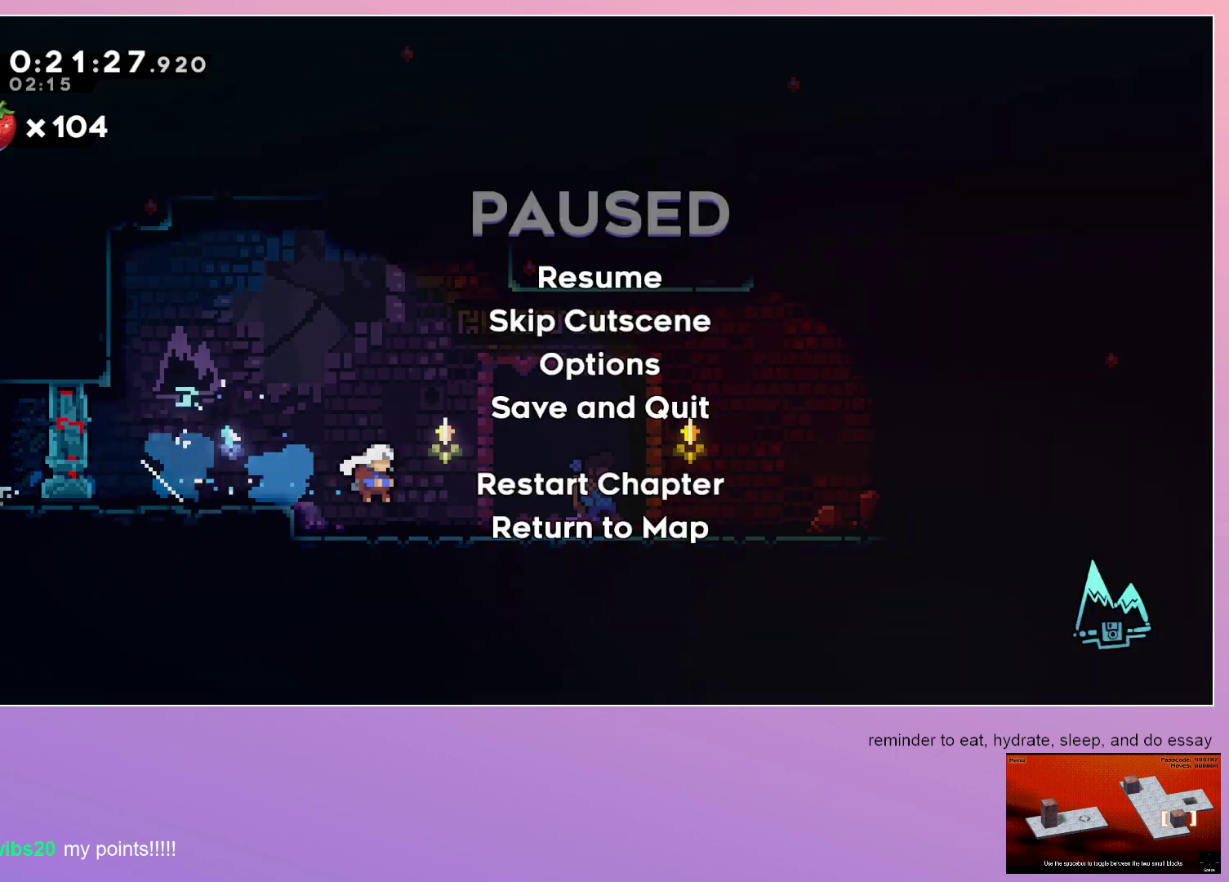
{"keys": ["left"], "events": [[33, "menu", "down"], [83, "dash", "down"], [117, "menu", "up"], [217, "dash", "up"], [267, "left", "down"]]}
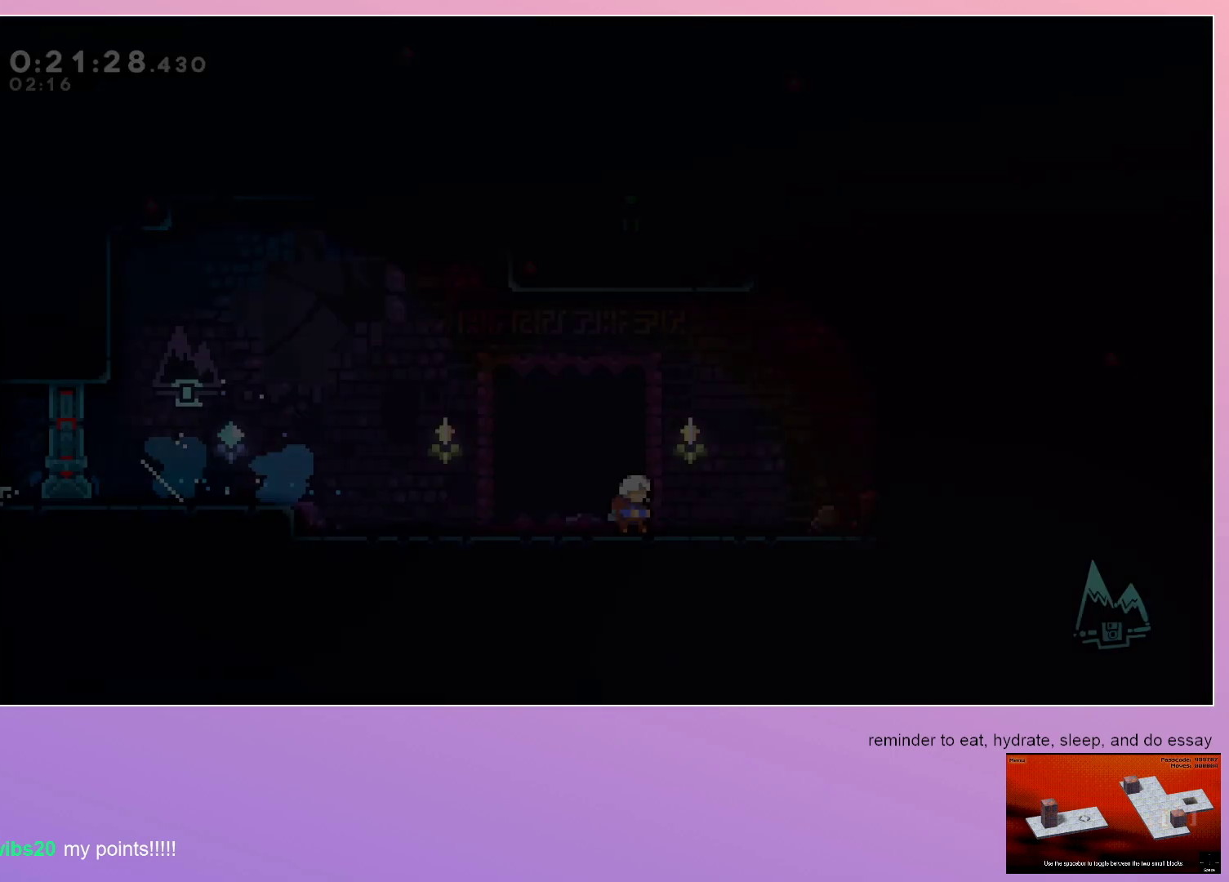
{"keys": ["jump", "left"], "events": [[183, "jump", "down"]]}
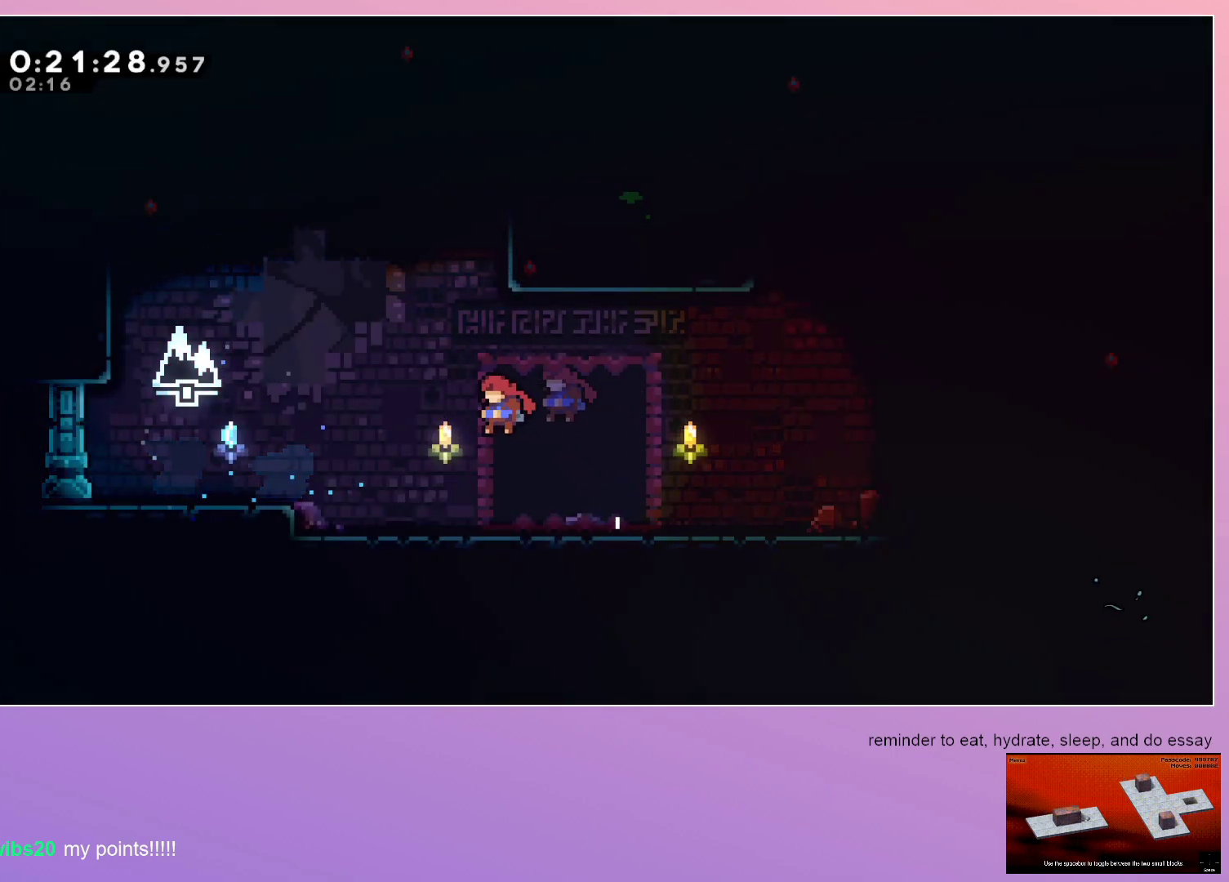
{"keys": ["jump", "left"], "events": [[17, "left", "up"], [17, "up", "down"], [67, "dash", "down"], [67, "jump", "up"], [250, "up", "up"], [300, "dash", "up"], [300, "left", "down"], [333, "jump", "down"]]}
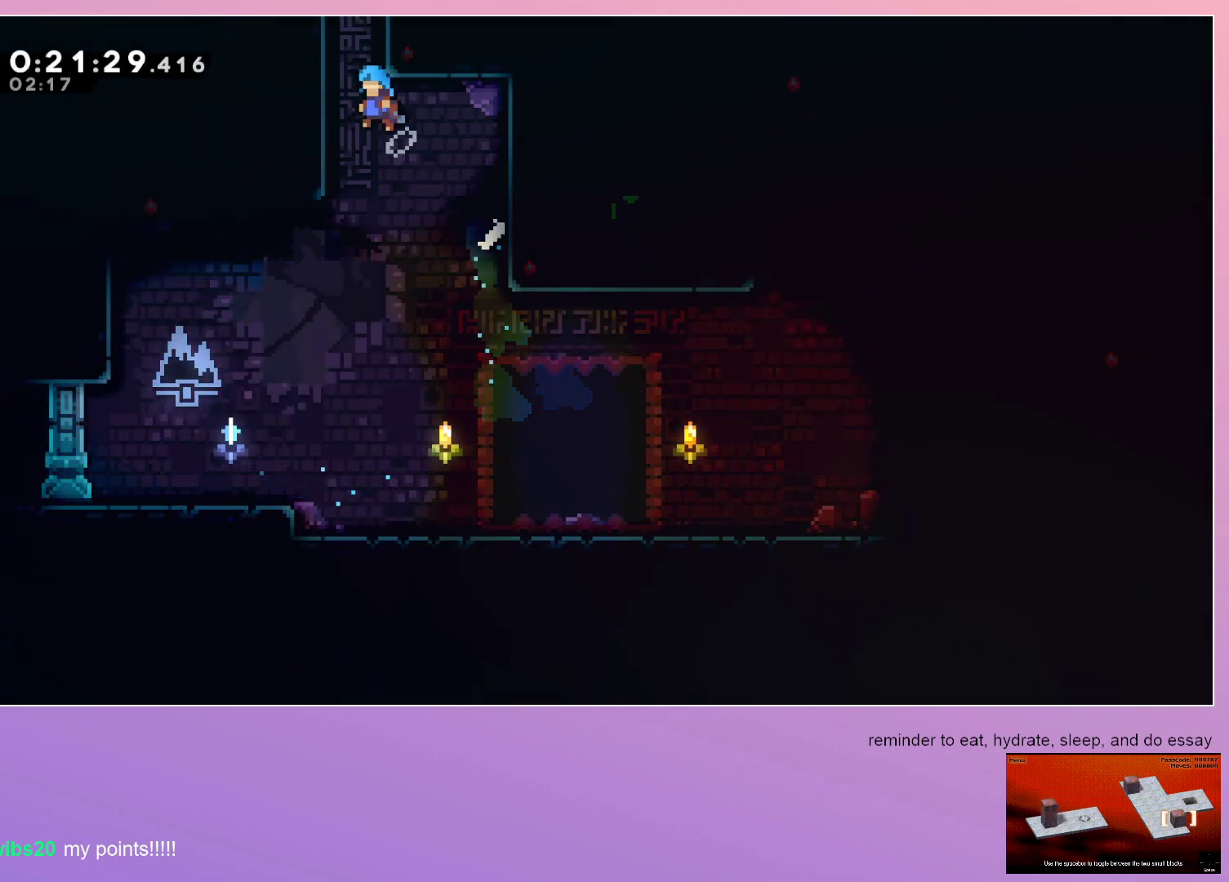
{"keys": ["grab", "jump", "left"], "events": [[117, "grab", "down"]]}
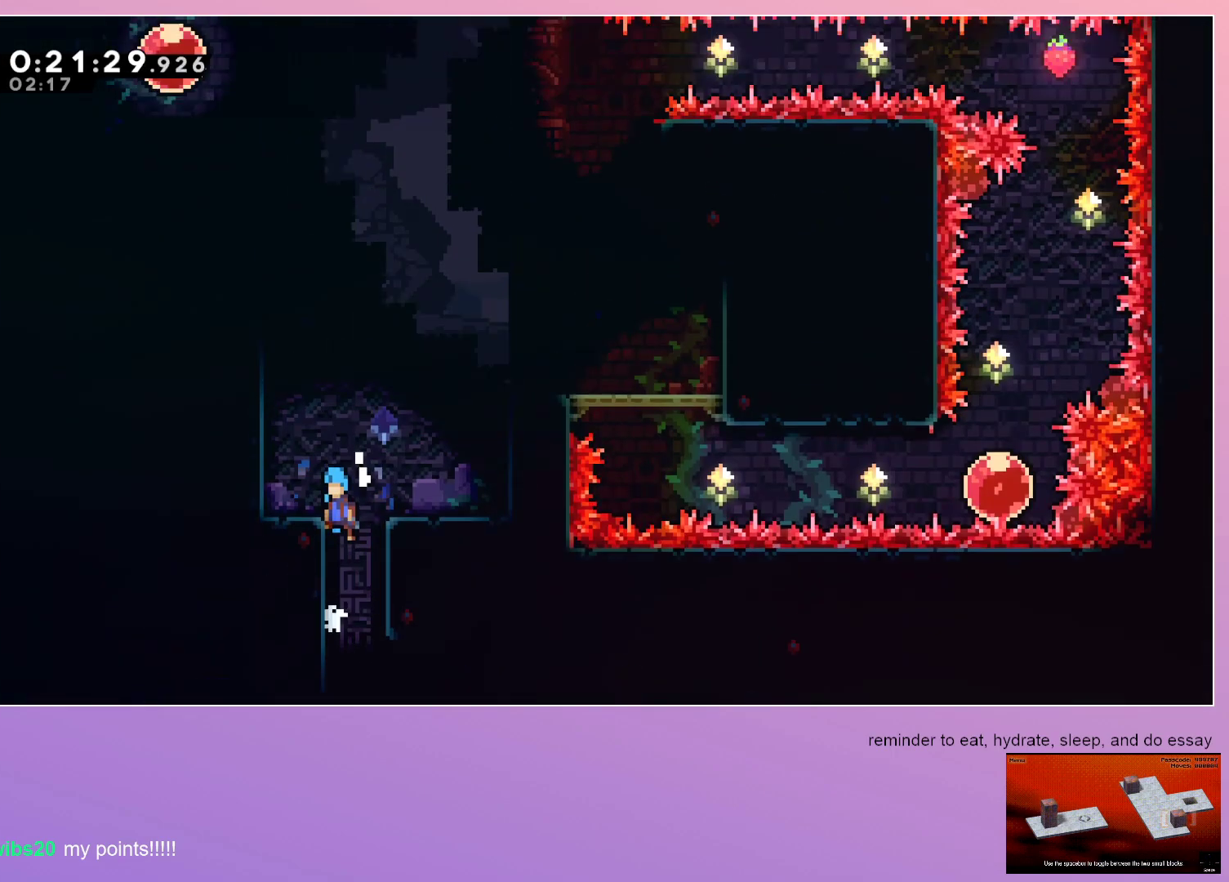
{"keys": ["grab", "jump", "left"], "events": []}
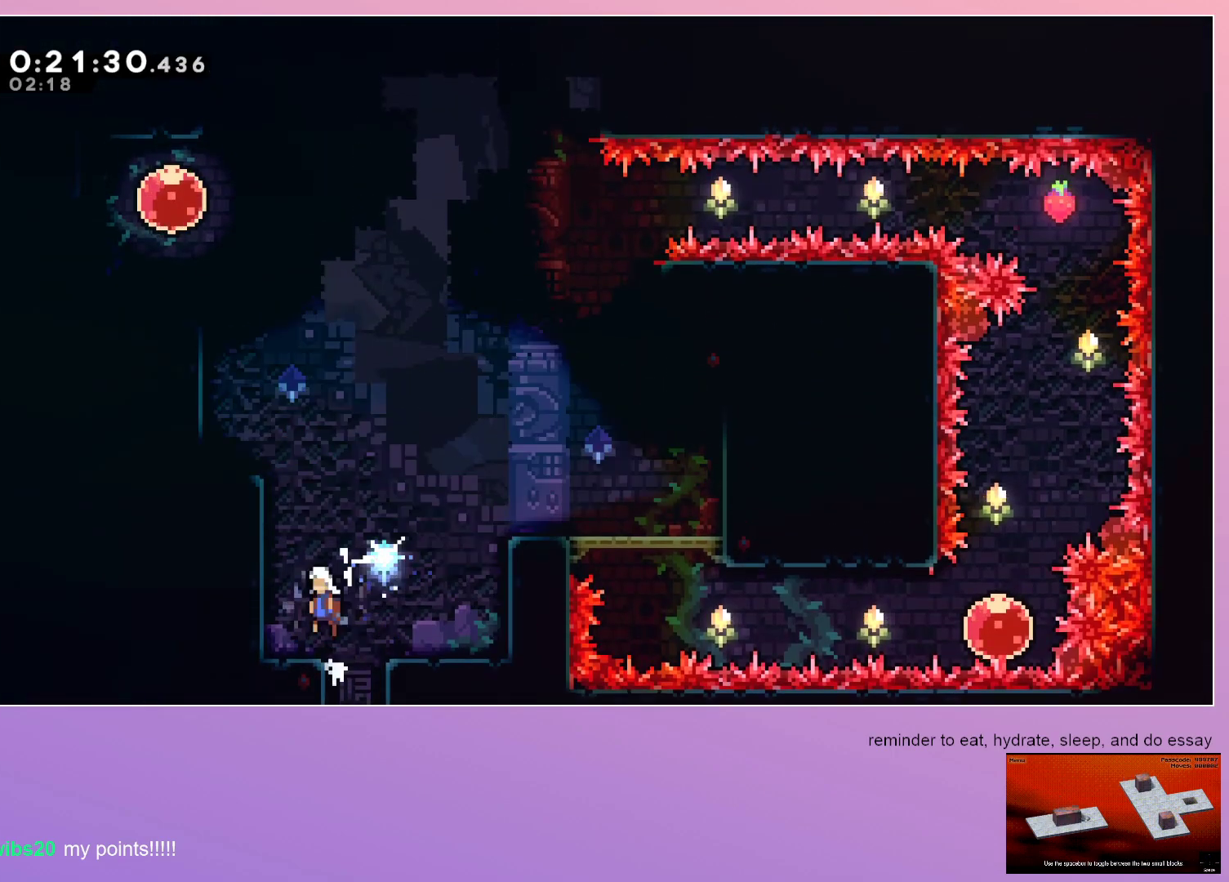
{"keys": ["grab", "jump", "left"], "events": []}
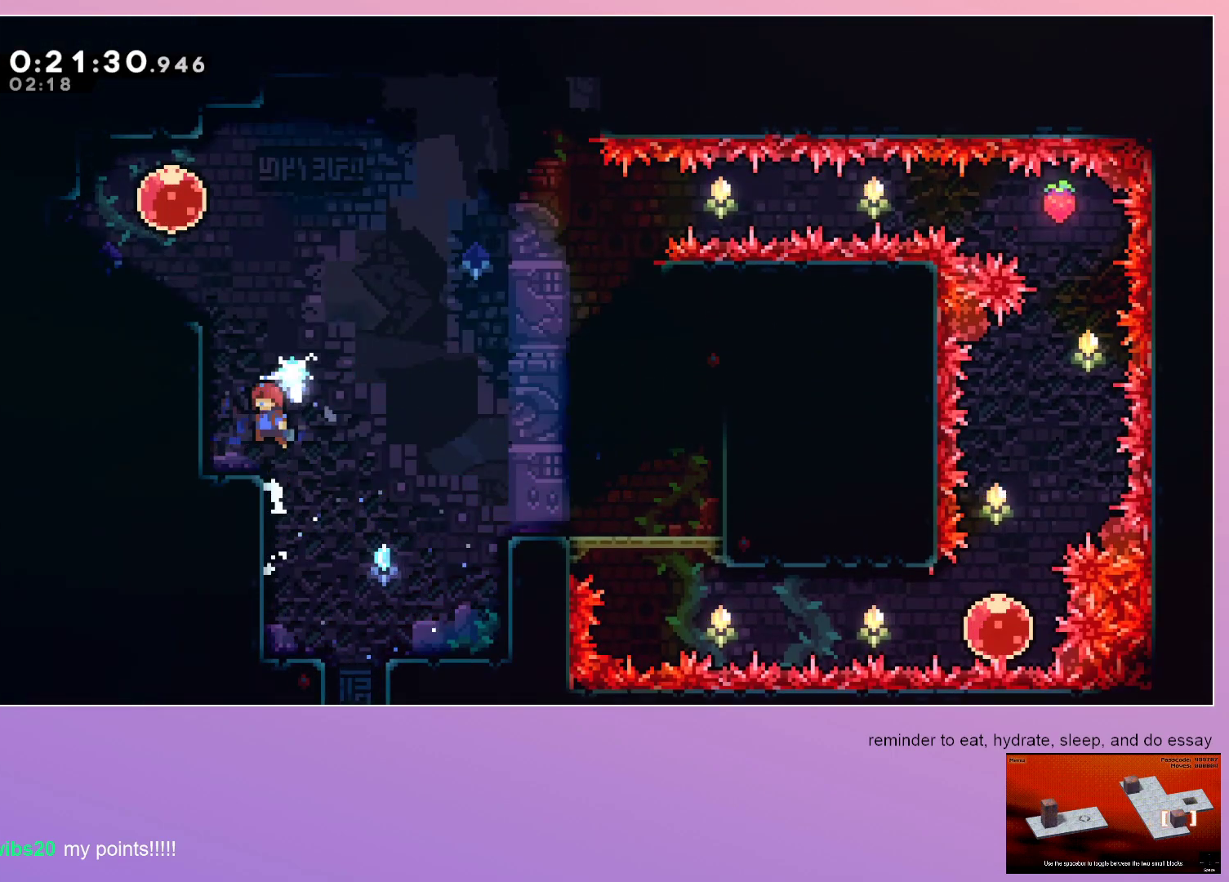
{"keys": ["dash", "right"], "events": [[217, "dash", "down"], [217, "grab", "up"], [217, "left", "up"], [217, "up", "down"], [317, "jump", "up"], [350, "dash", "up"], [350, "up", "up"], [450, "dash", "down"], [450, "right", "down"]]}
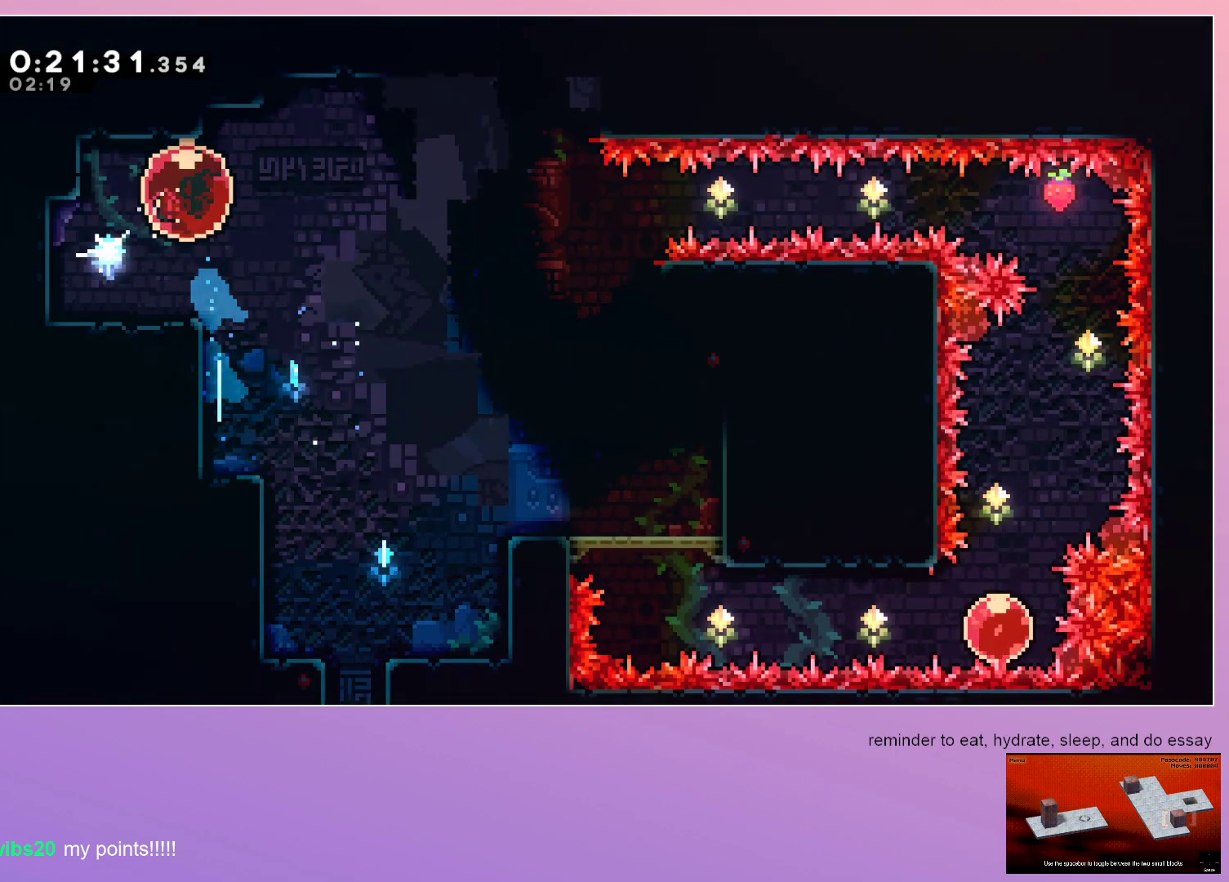
{"keys": ["down"], "events": [[133, "dash", "up"], [133, "right", "up"], [217, "down", "down"]]}
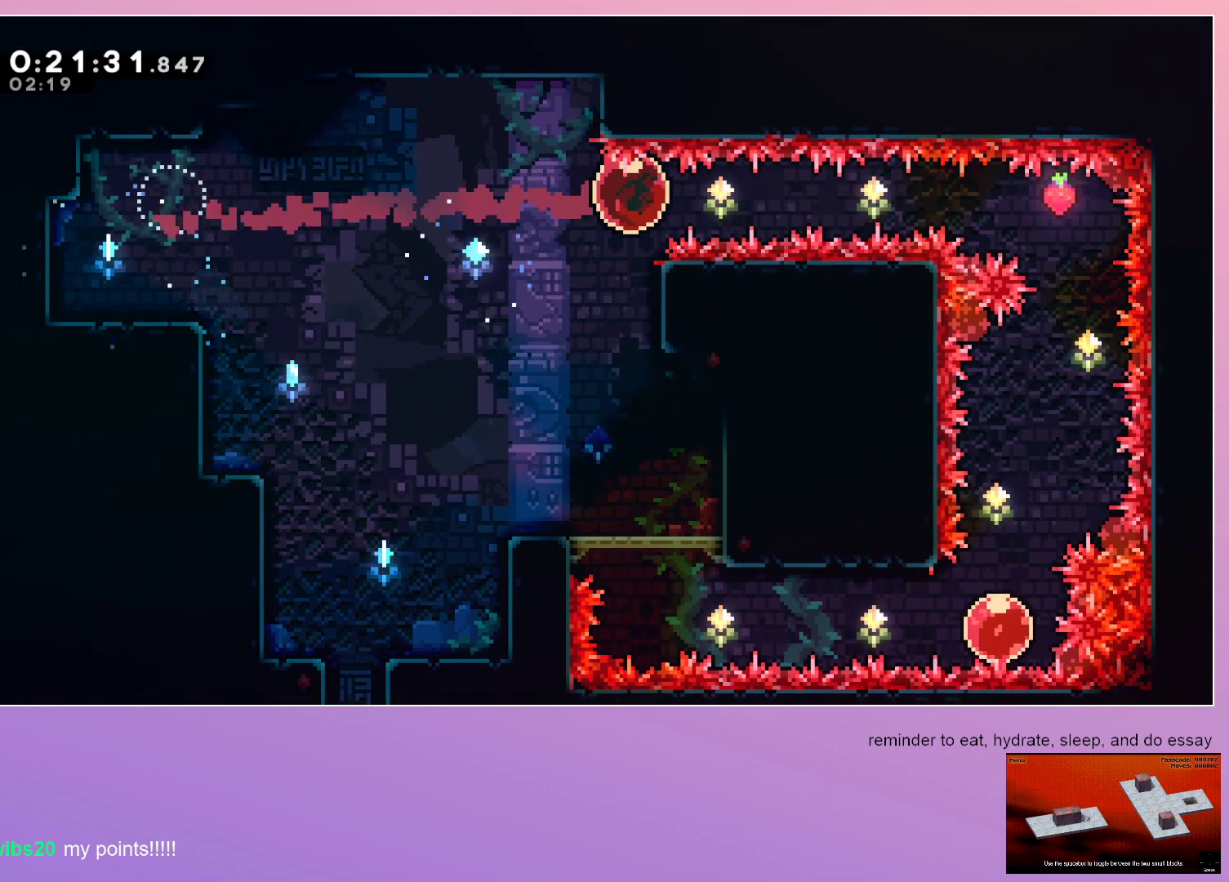
{"keys": ["down"], "events": []}
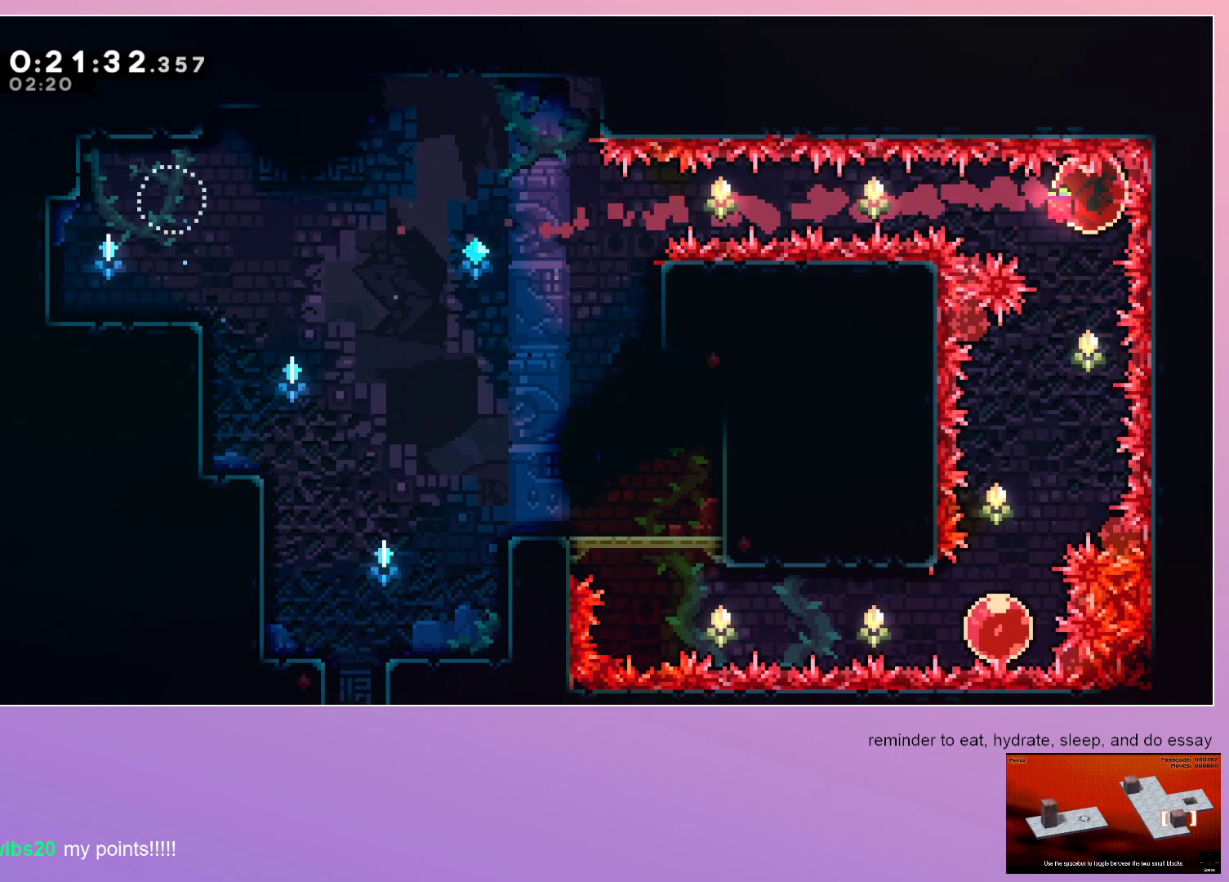
{"keys": ["left"], "events": [[17, "dash", "down"], [167, "left", "down"], [217, "dash", "up"], [450, "down", "up"]]}
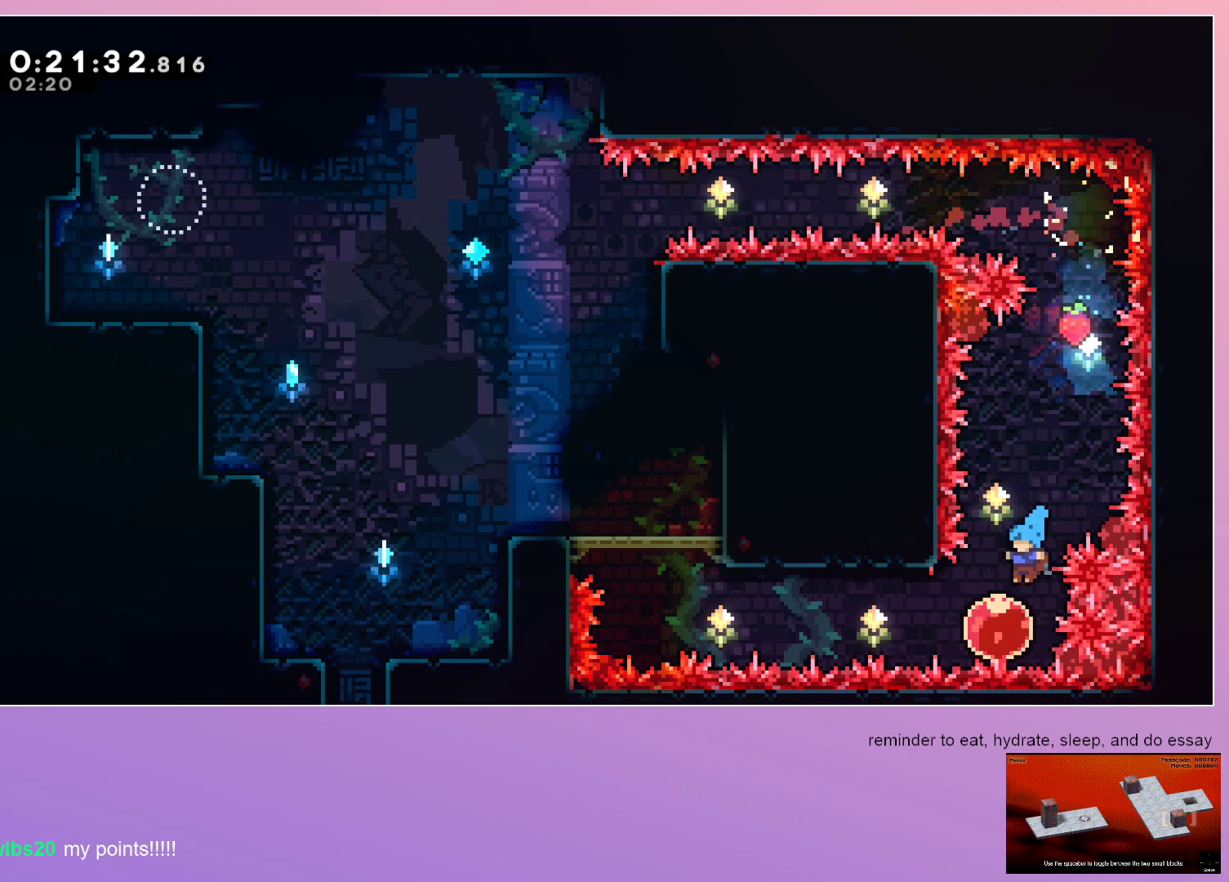
{"keys": ["dash", "left", "up"], "events": [[50, "dash", "down"], [233, "dash", "up"], [317, "dash", "down"], [317, "up", "down"]]}
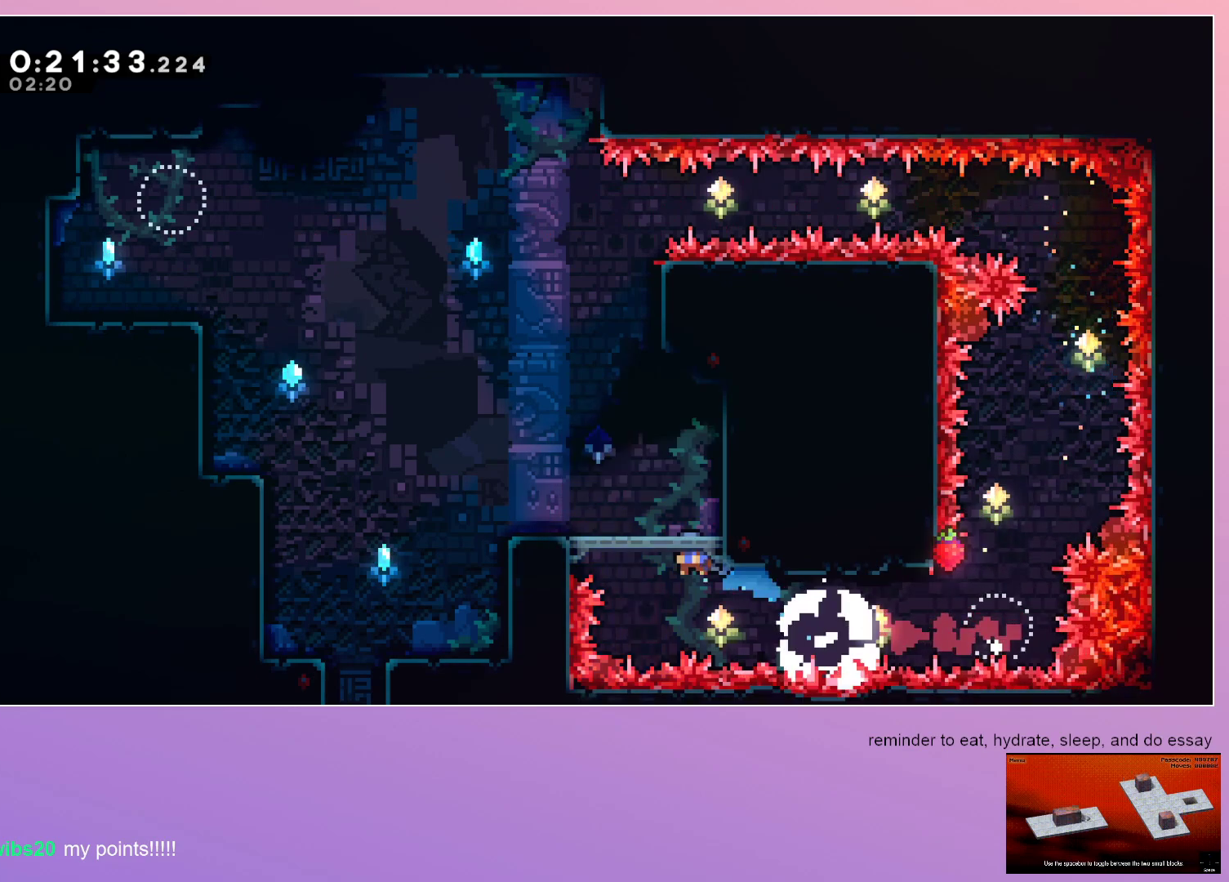
{"keys": ["dash", "down", "jump", "left"], "events": [[50, "up", "up"], [100, "dash", "up"], [400, "down", "down"], [400, "jump", "down"], [433, "dash", "down"]]}
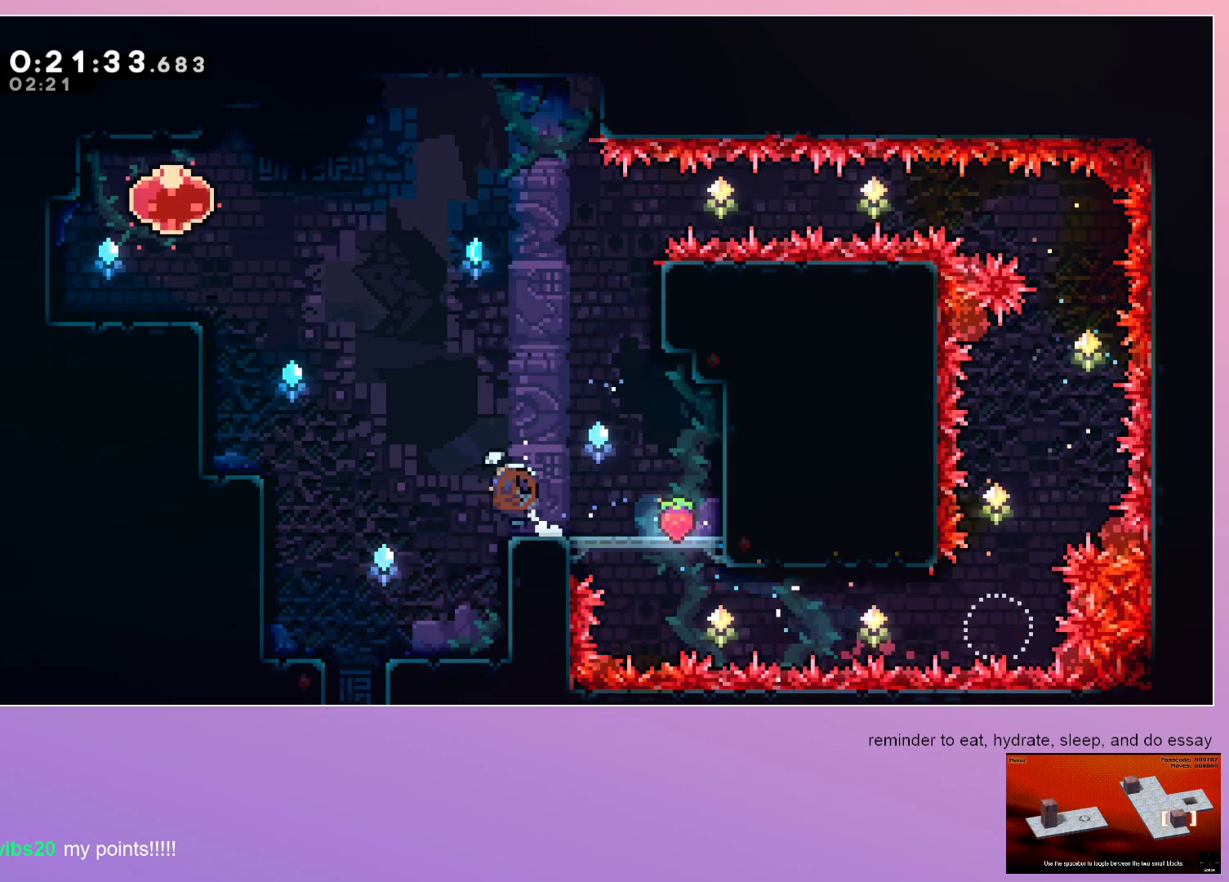
{"keys": ["down", "right"], "events": [[17, "jump", "up"], [117, "dash", "up"], [117, "left", "up"], [217, "right", "down"]]}
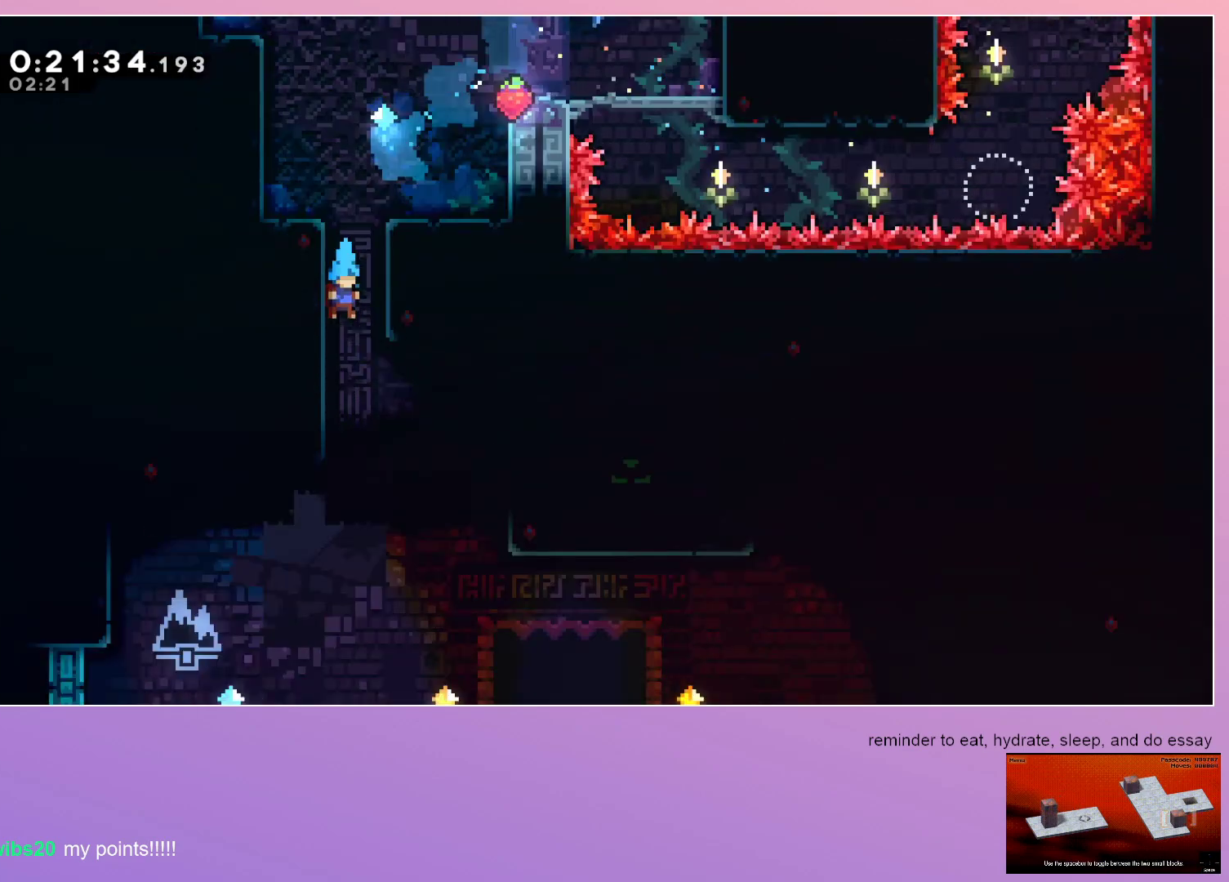
{"keys": ["down", "right"], "events": []}
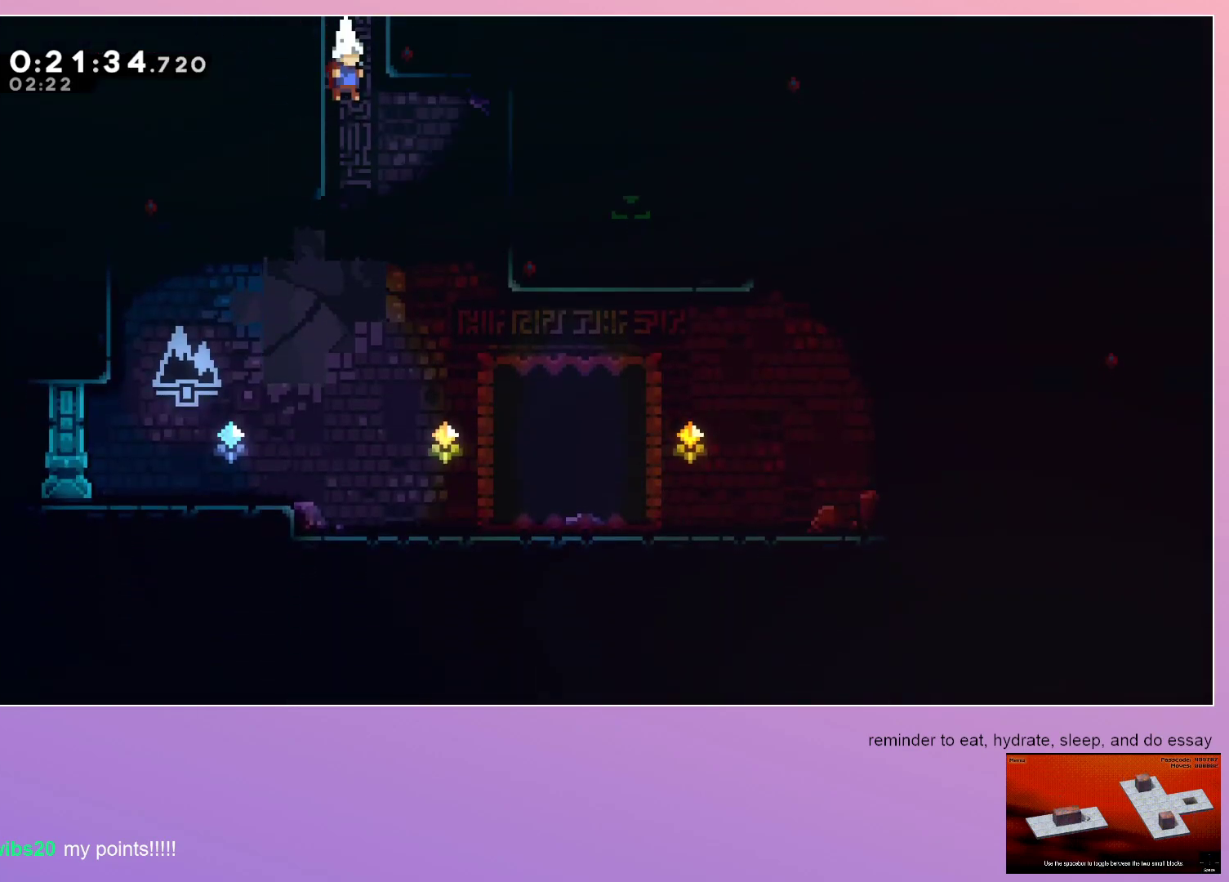
{"keys": ["right"], "events": [[300, "dash", "down"], [433, "dash", "up"], [433, "down", "up"]]}
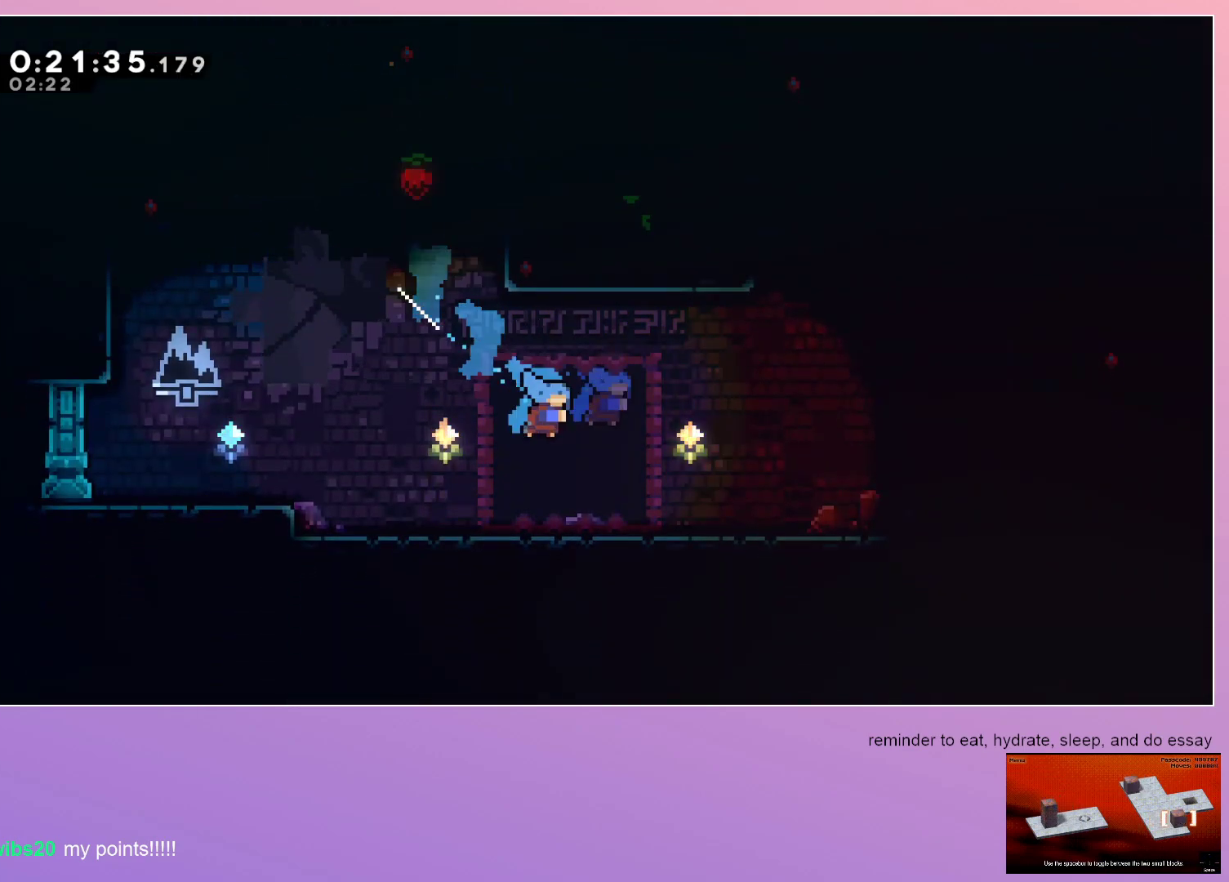
{"keys": ["jump", "up"], "events": [[117, "jump", "down"], [400, "right", "up"], [400, "up", "down"]]}
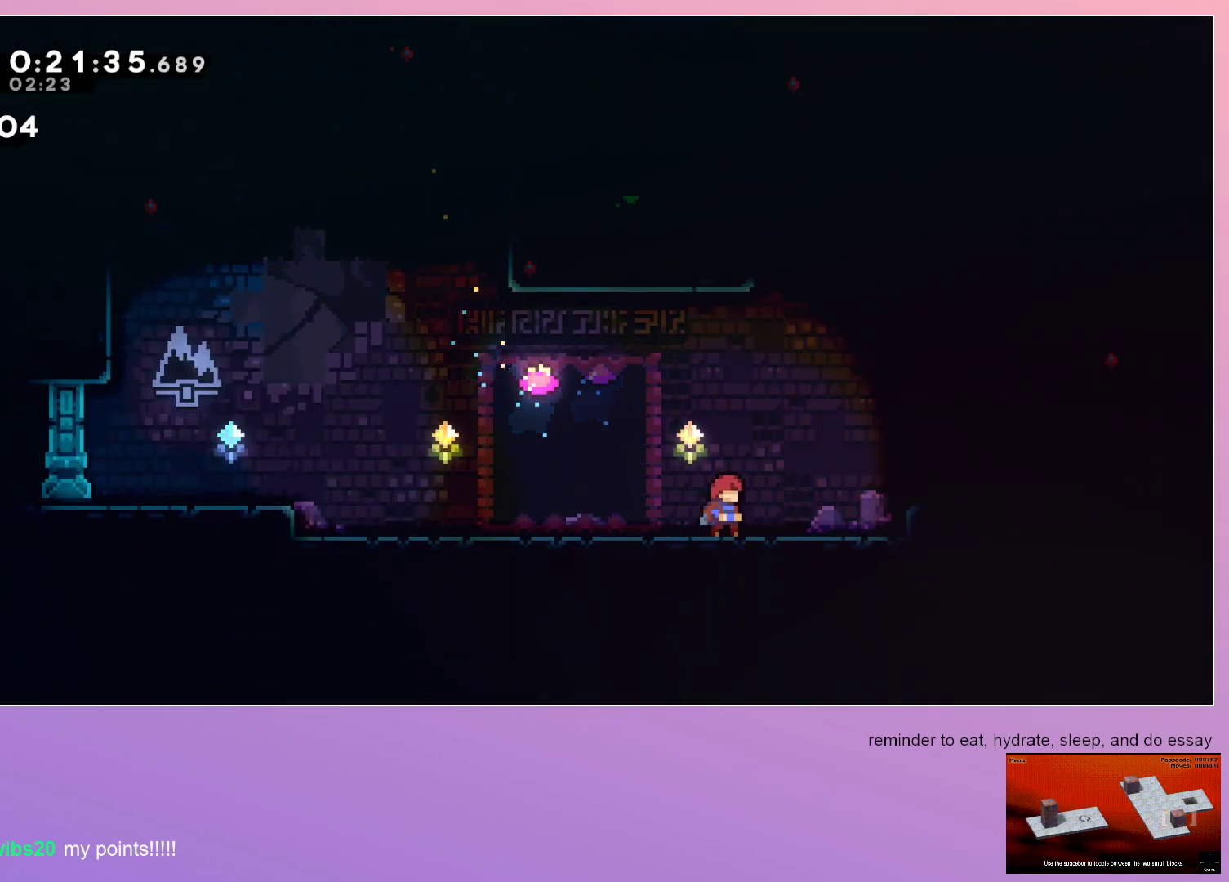
{"keys": ["dash", "up"], "events": [[50, "jump", "up"], [83, "up", "up"], [233, "right", "down"], [283, "jump", "down"], [367, "right", "up"], [417, "dash", "down"], [417, "up", "down"], [467, "jump", "up"]]}
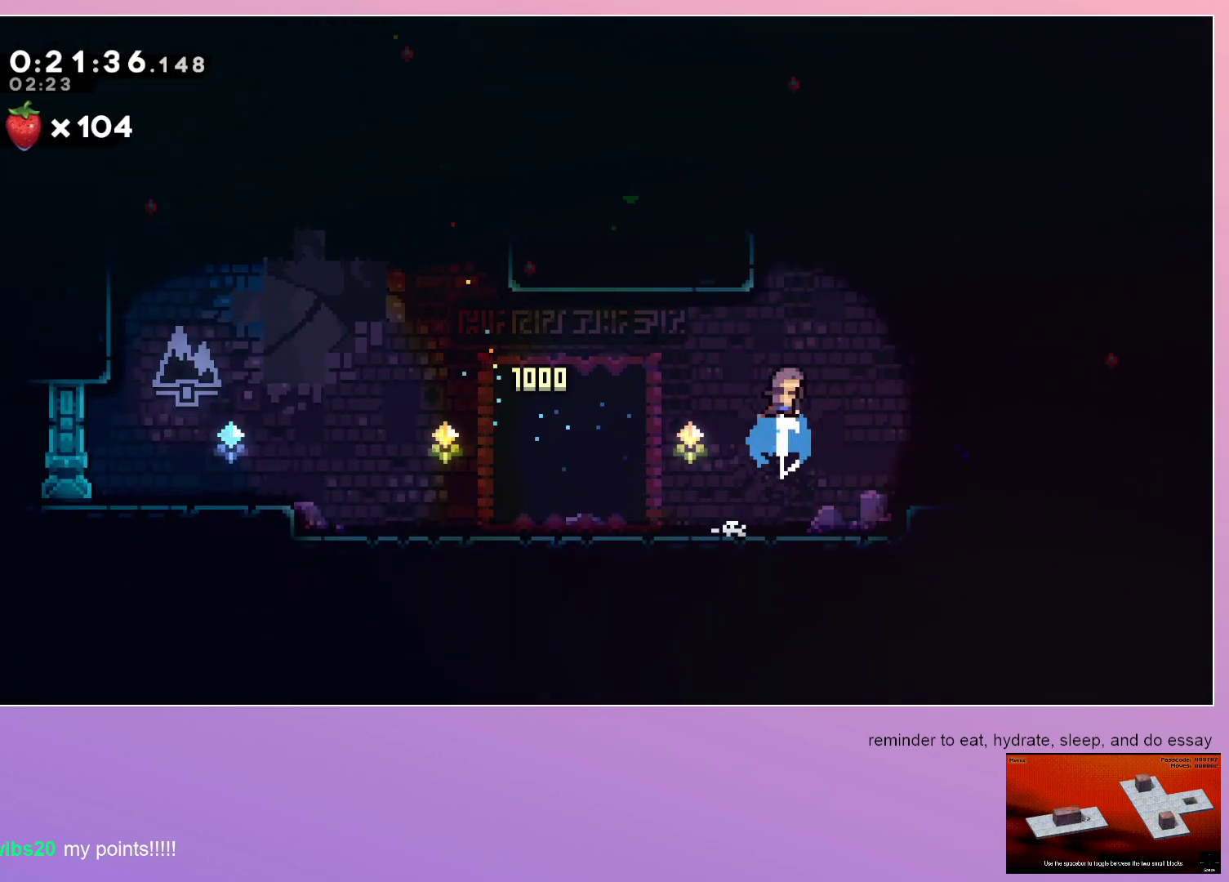
{"keys": ["grab", "left"], "events": [[50, "up", "up"], [100, "grab", "down"], [100, "left", "down"], [183, "dash", "up"], [233, "jump", "down"], [383, "jump", "up"]]}
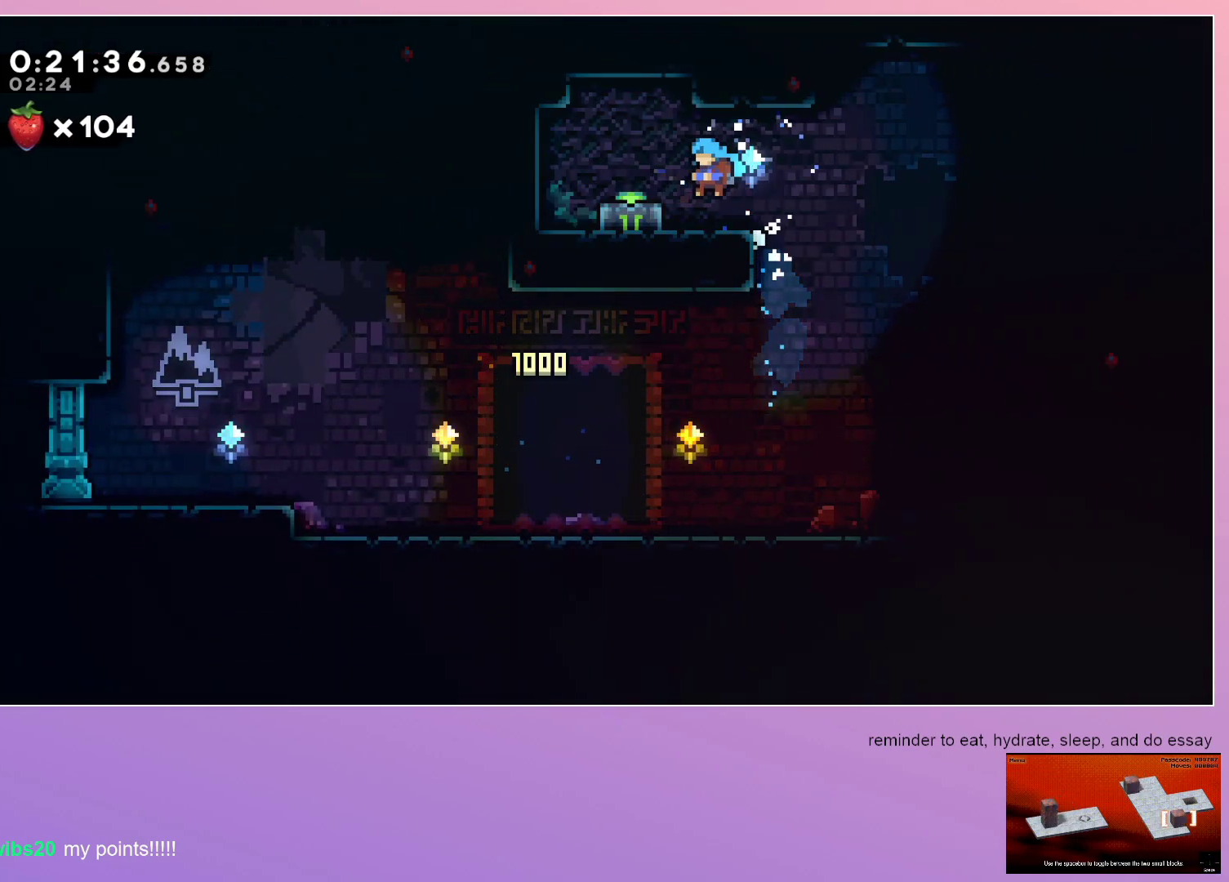
{"keys": ["down"], "events": [[33, "grab", "up"], [33, "left", "up"], [167, "jump", "down"], [300, "down", "down"], [350, "dash", "down"], [350, "left", "down"], [400, "jump", "up"], [483, "dash", "up"], [483, "left", "up"]]}
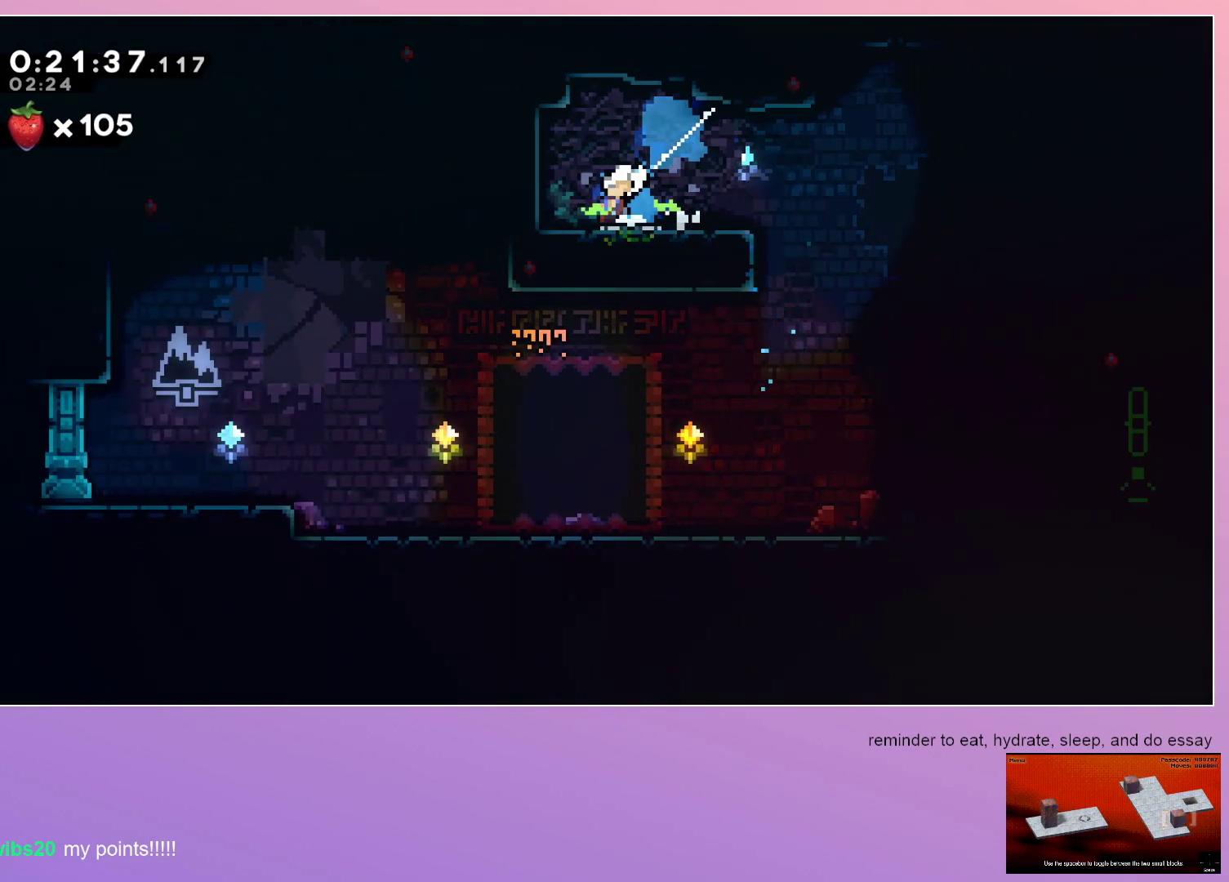
{"keys": ["down", "right"], "events": [[33, "jump", "down"], [33, "right", "down"], [217, "dash", "down"], [217, "jump", "up"], [383, "dash", "up"]]}
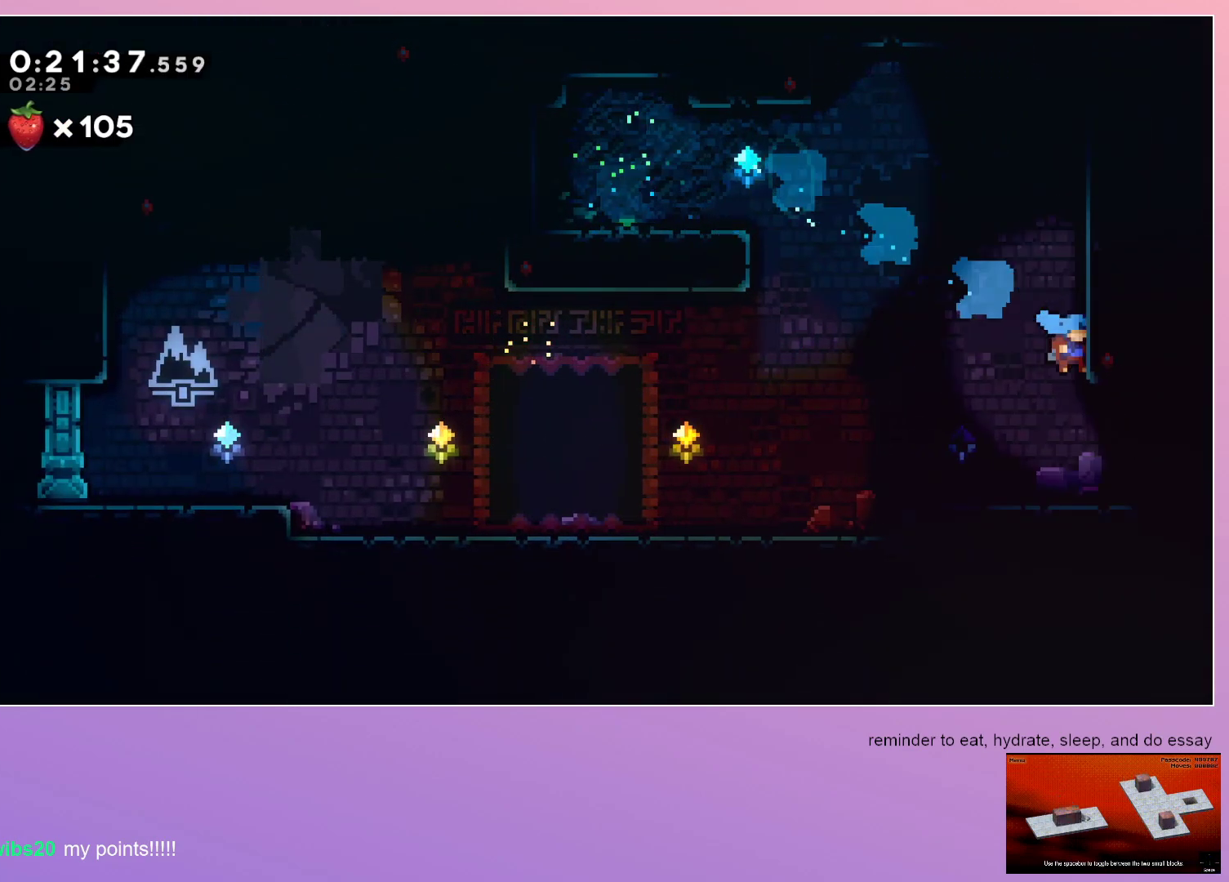
{"keys": ["jump", "right"], "events": [[200, "down", "up"], [283, "jump", "down"]]}
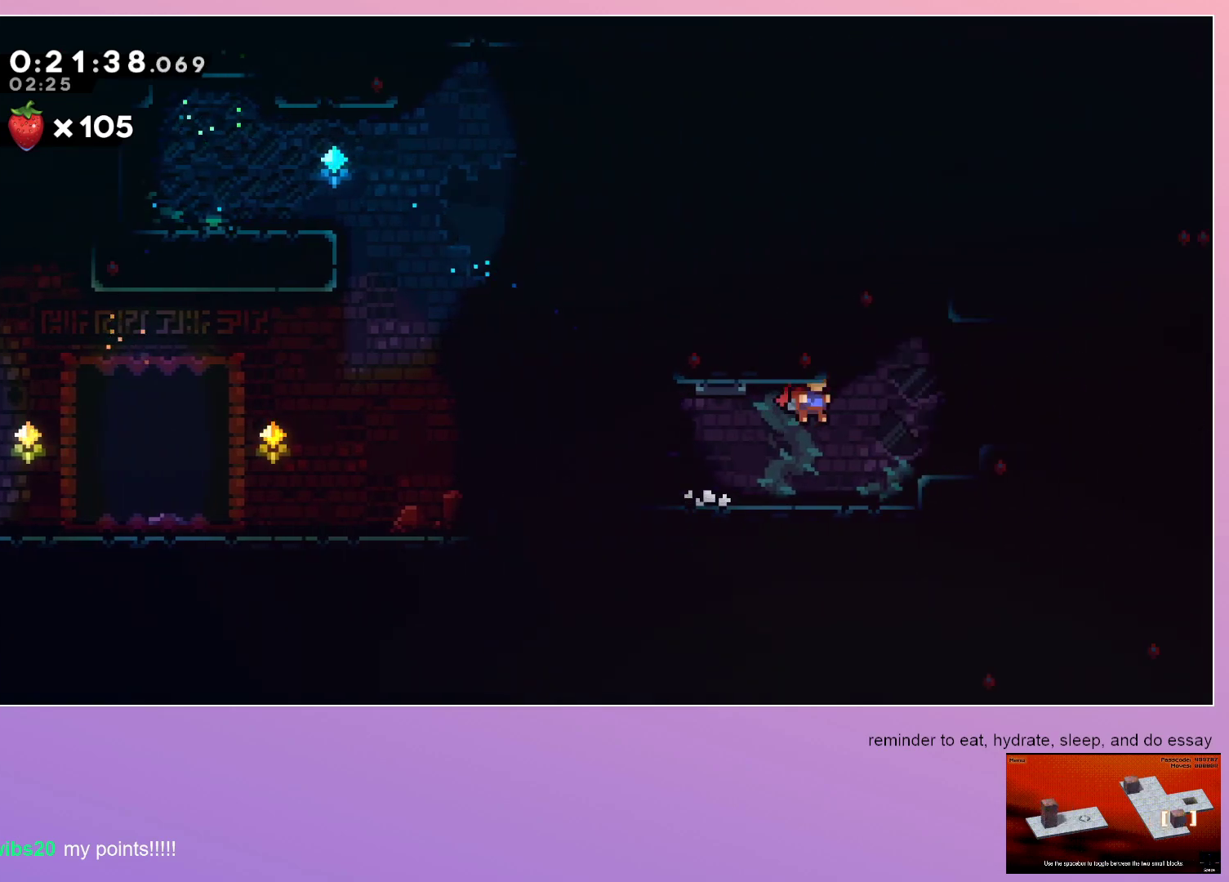
{"keys": ["grab", "right", "up"], "events": [[167, "jump", "up"], [217, "grab", "down"], [267, "dash", "down"], [267, "up", "down"], [500, "dash", "up"]]}
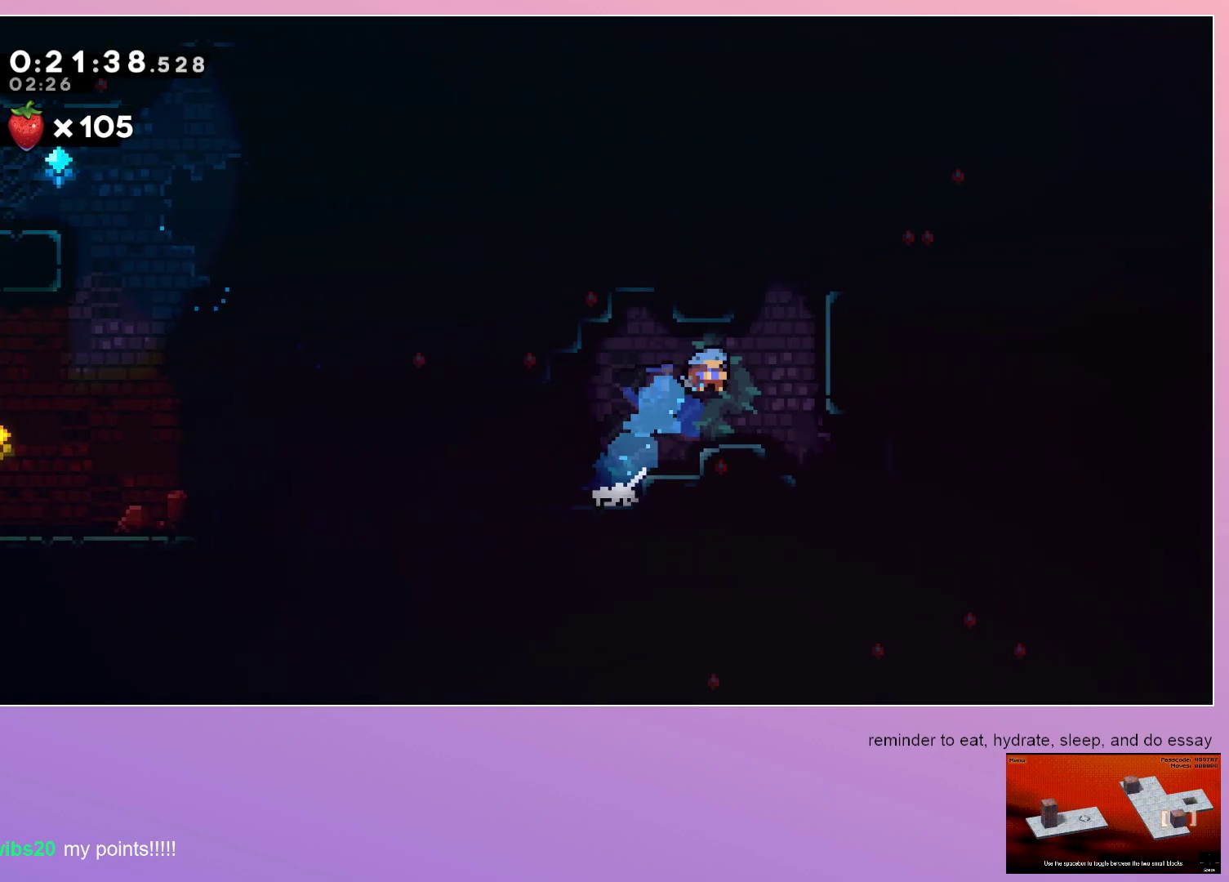
{"keys": ["grab", "jump", "right", "up"], "events": [[267, "jump", "down"]]}